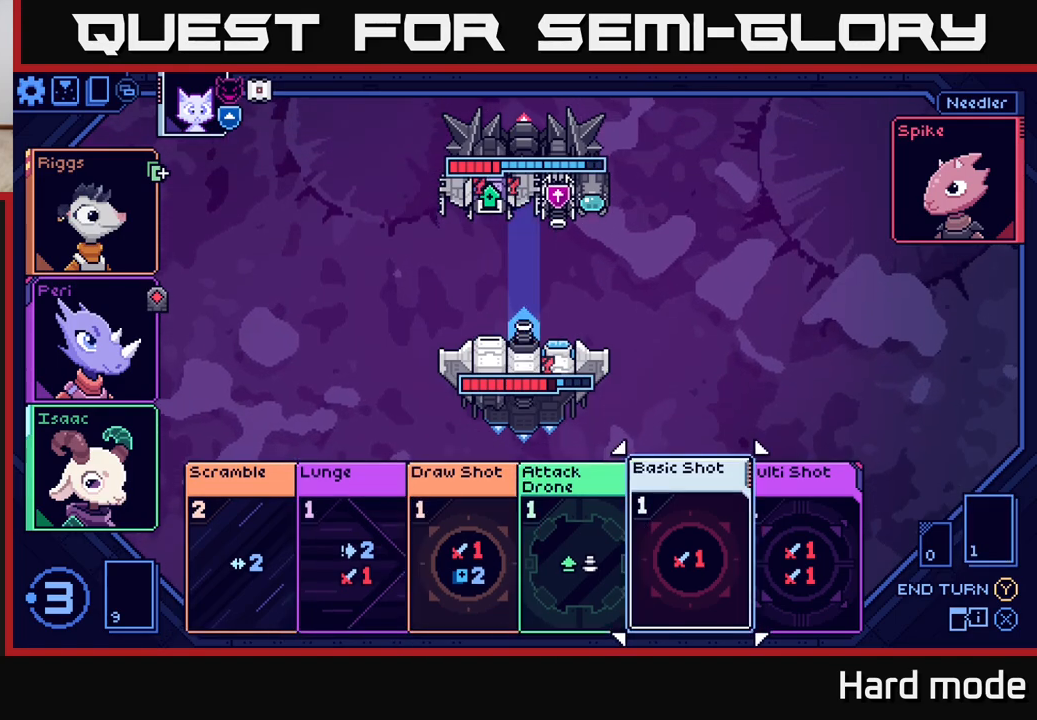
Gameplay with a controller (Xbox layout); each line is a JSON object with the inputs held at the frame after it. "events" lists button and stick changes between this image and that frame as [ms after this image, input, new state], when the widget could be followed in between.
{"buttons": [], "left_stick": "center", "right_stick": "center", "events": []}
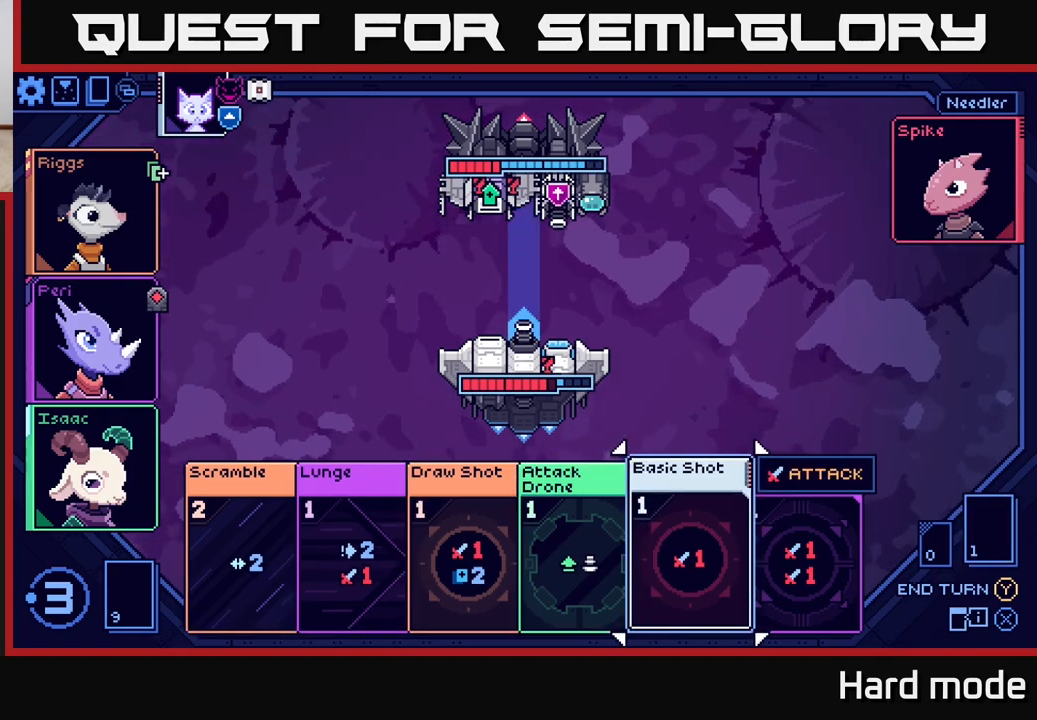
{"buttons": [], "left_stick": "right", "right_stick": "center", "events": [[483, "left_stick", "right"]]}
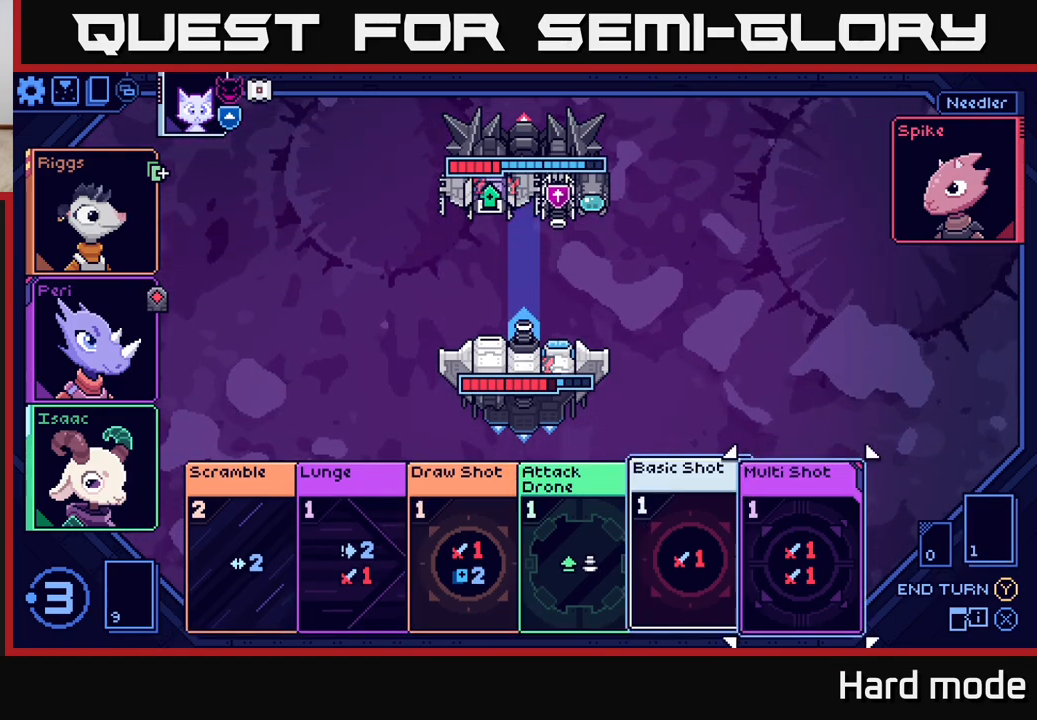
{"buttons": [], "left_stick": "center", "right_stick": "center", "events": [[167, "left_stick", "center"]]}
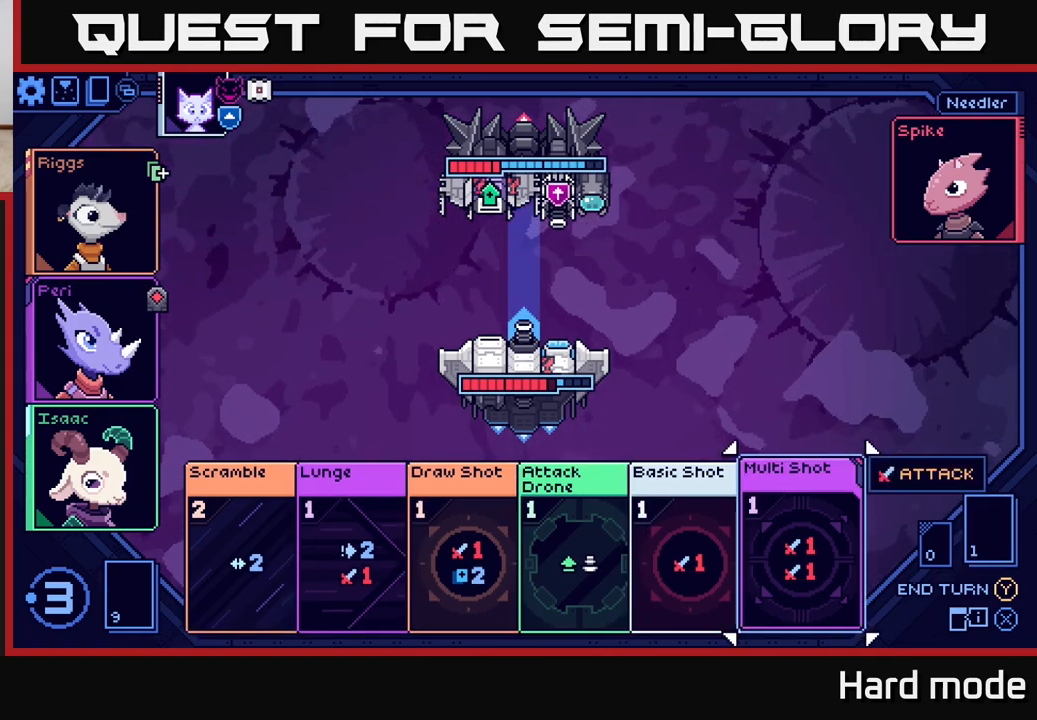
{"buttons": ["A"], "left_stick": "center", "right_stick": "center", "events": [[467, "A", "down"]]}
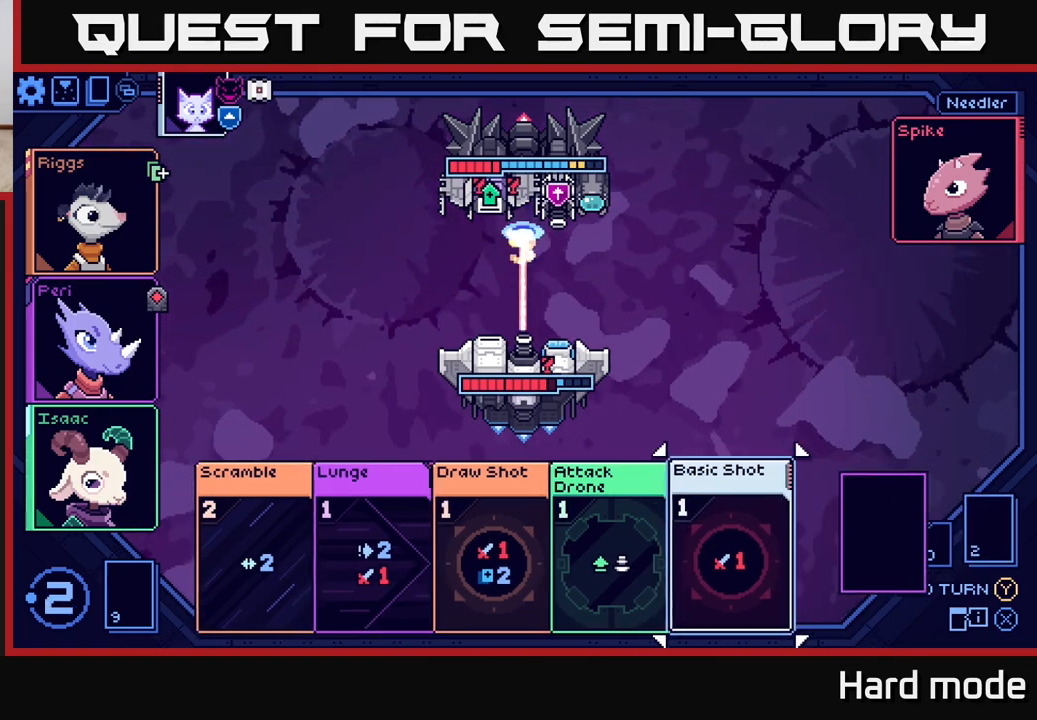
{"buttons": [], "left_stick": "center", "right_stick": "center", "events": [[50, "A", "up"]]}
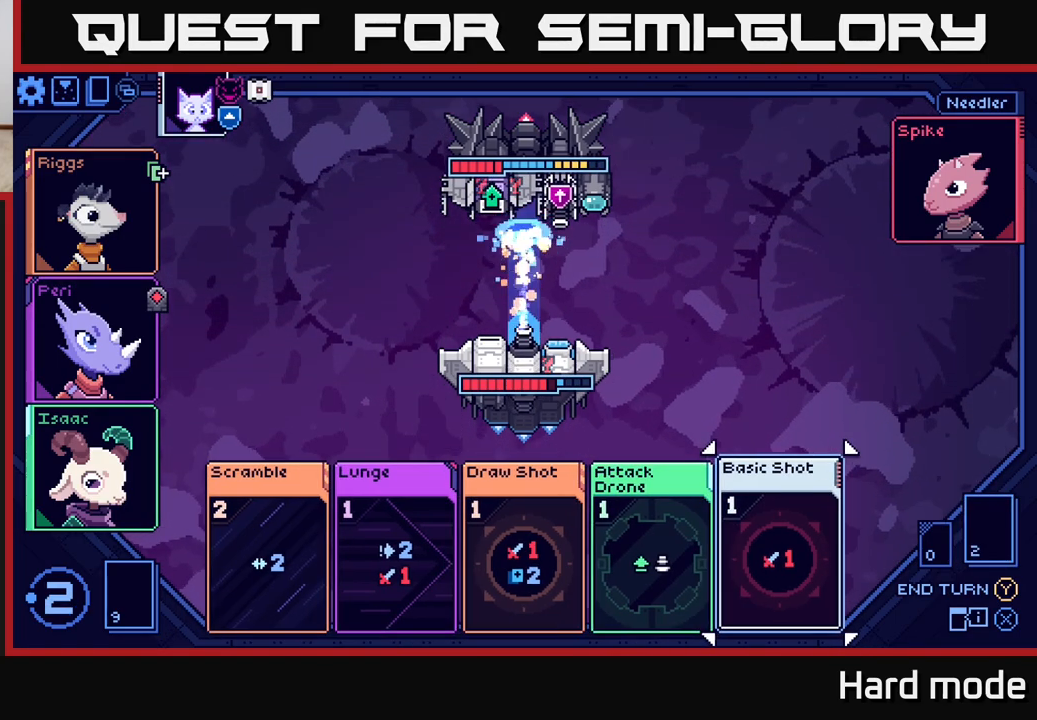
{"buttons": [], "left_stick": "left", "right_stick": "center", "events": [[467, "left_stick", "left"]]}
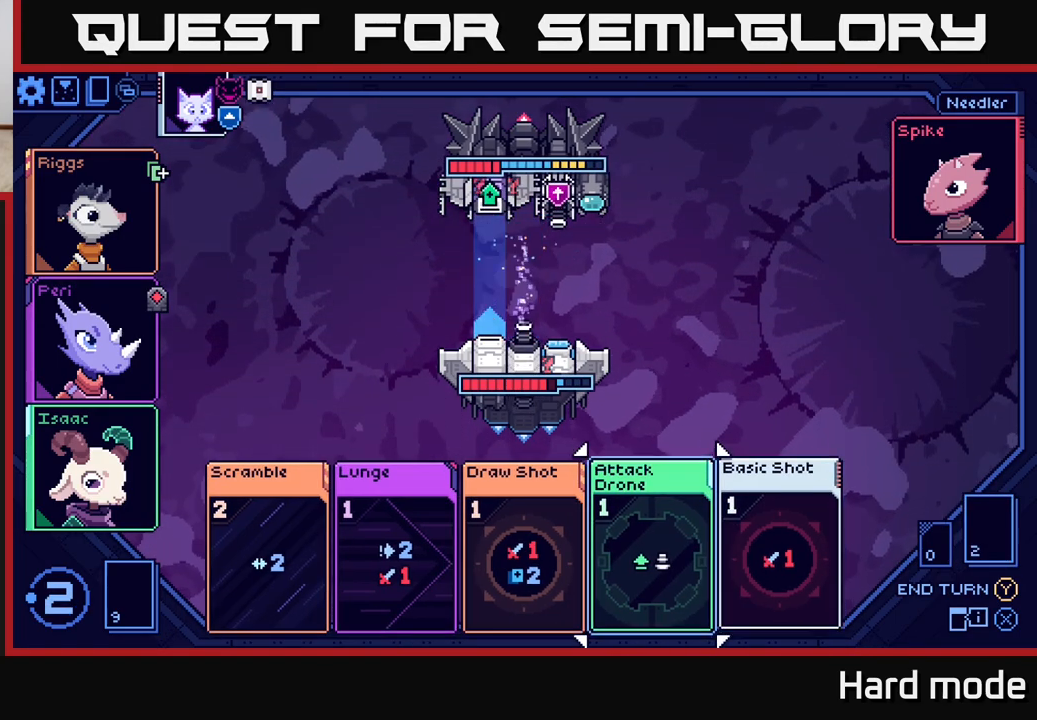
{"buttons": [], "left_stick": "center", "right_stick": "center", "events": [[117, "left_stick", "center"], [217, "left_stick", "left"], [367, "left_stick", "center"]]}
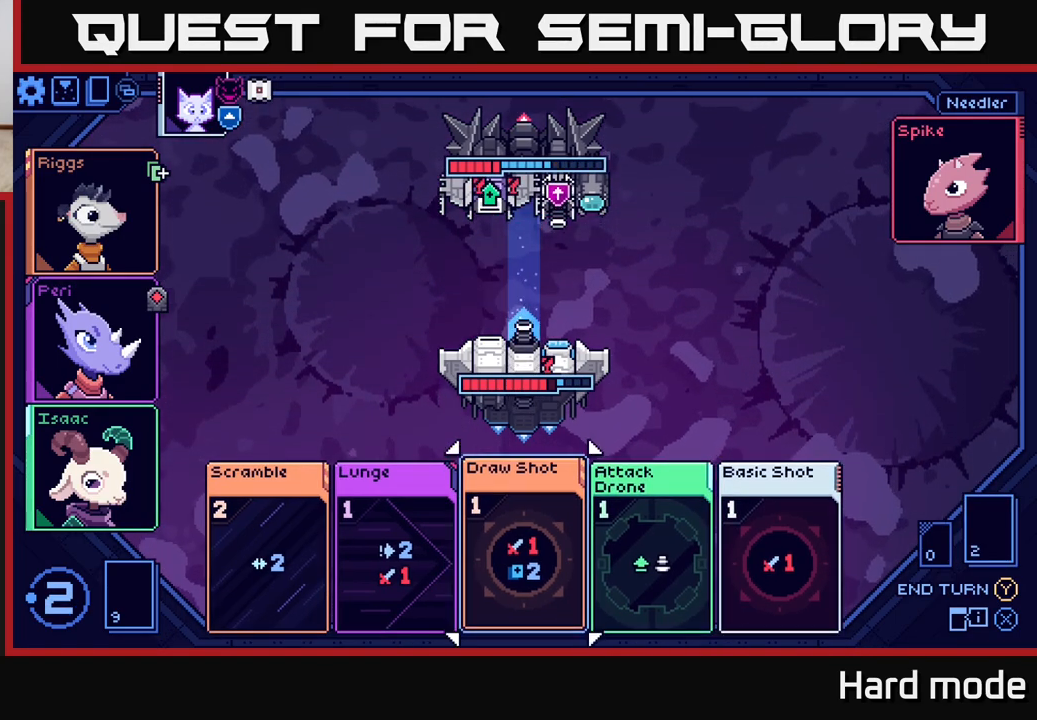
{"buttons": [], "left_stick": "right", "right_stick": "center", "events": [[500, "left_stick", "right"]]}
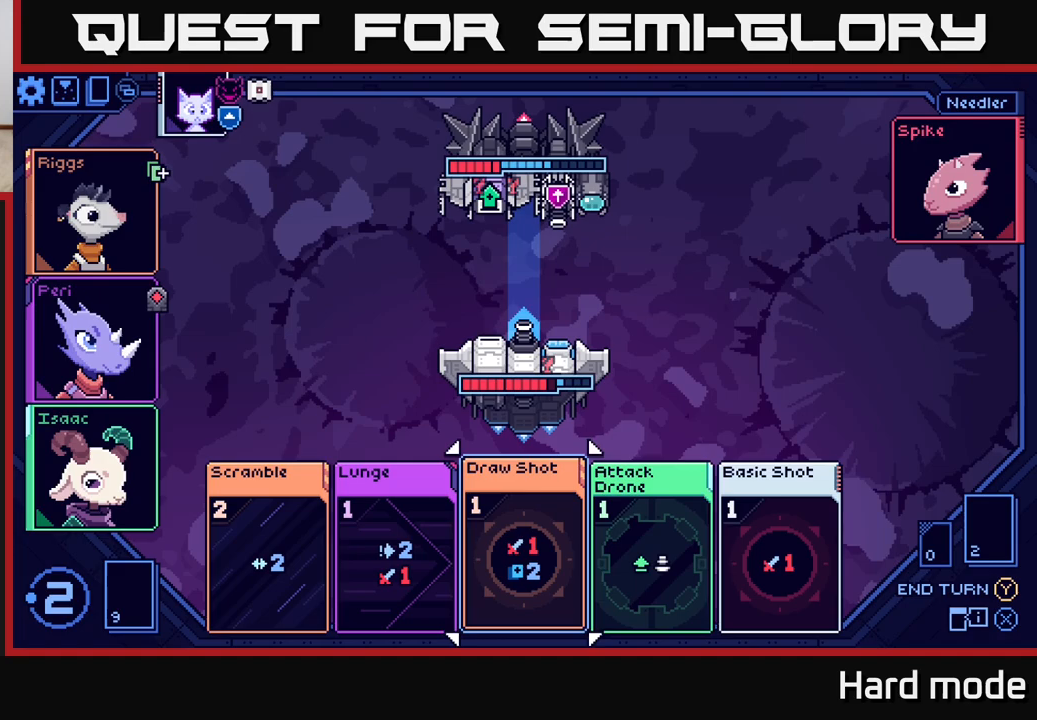
{"buttons": [], "left_stick": "center", "right_stick": "center", "events": [[167, "left_stick", "center"], [267, "left_stick", "right"], [417, "left_stick", "center"]]}
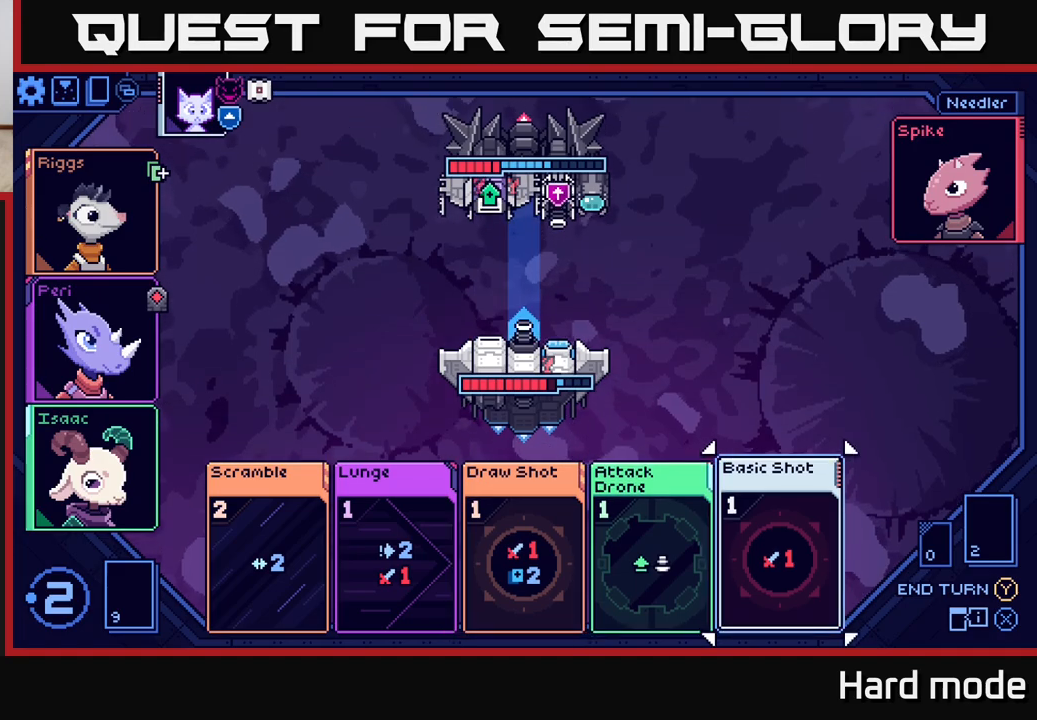
{"buttons": [], "left_stick": "left", "right_stick": "center", "events": [[233, "left_stick", "left"], [383, "left_stick", "center"], [483, "left_stick", "left"]]}
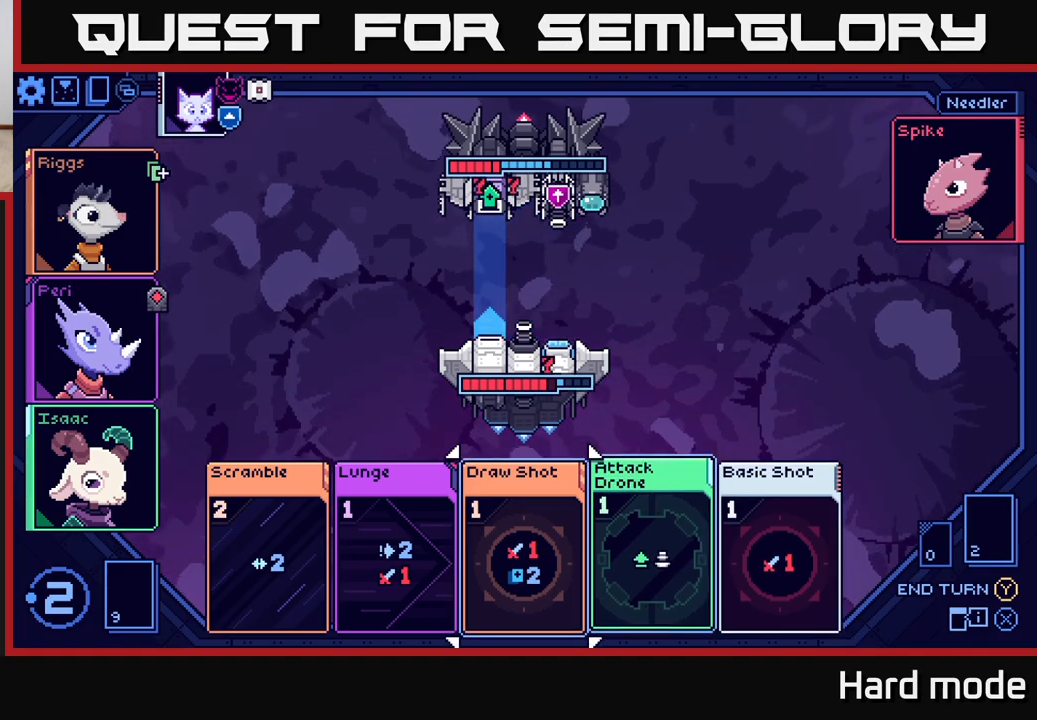
{"buttons": [], "left_stick": "center", "right_stick": "center", "events": [[117, "left_stick", "center"], [350, "A", "down"], [433, "A", "up"]]}
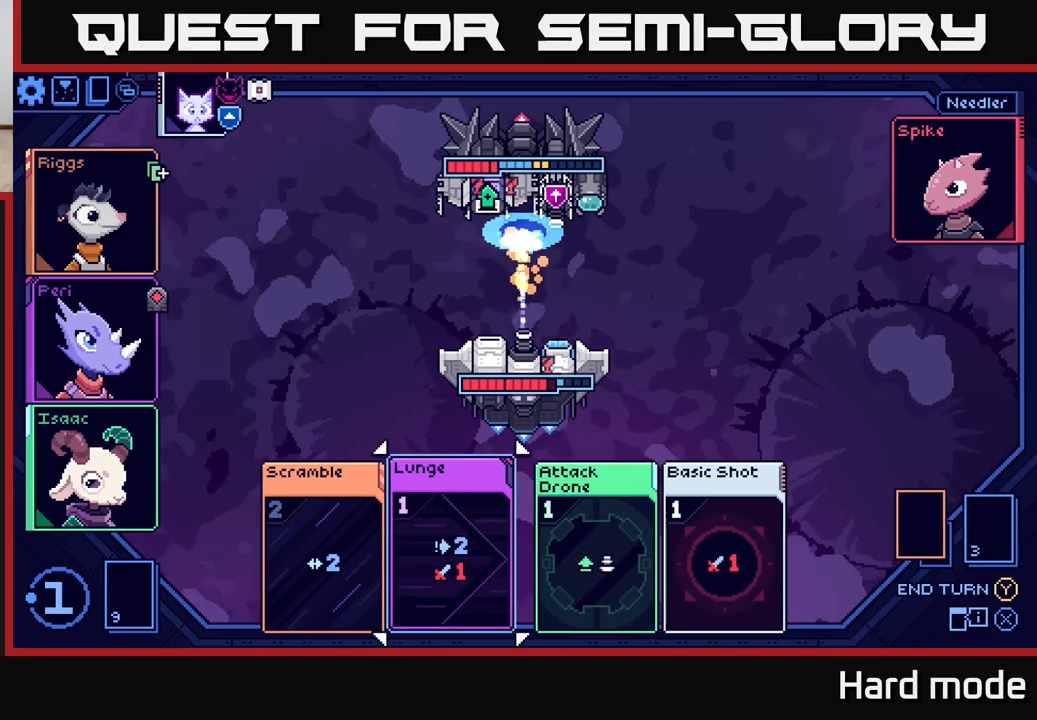
{"buttons": [], "left_stick": "center", "right_stick": "center", "events": []}
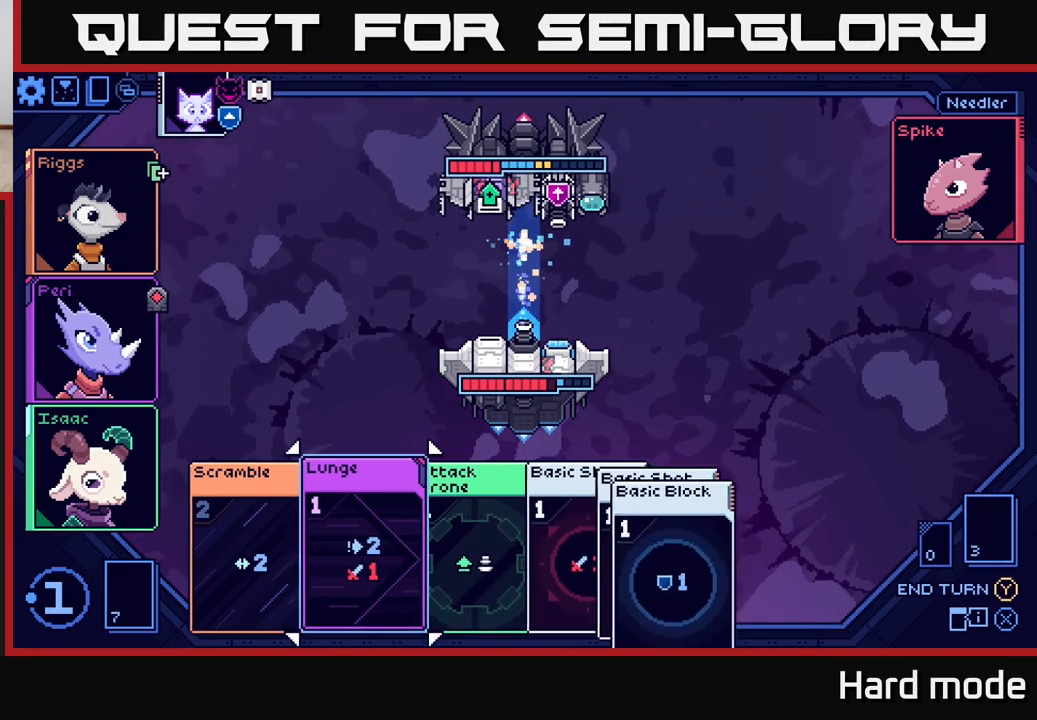
{"buttons": [], "left_stick": "center", "right_stick": "center", "events": []}
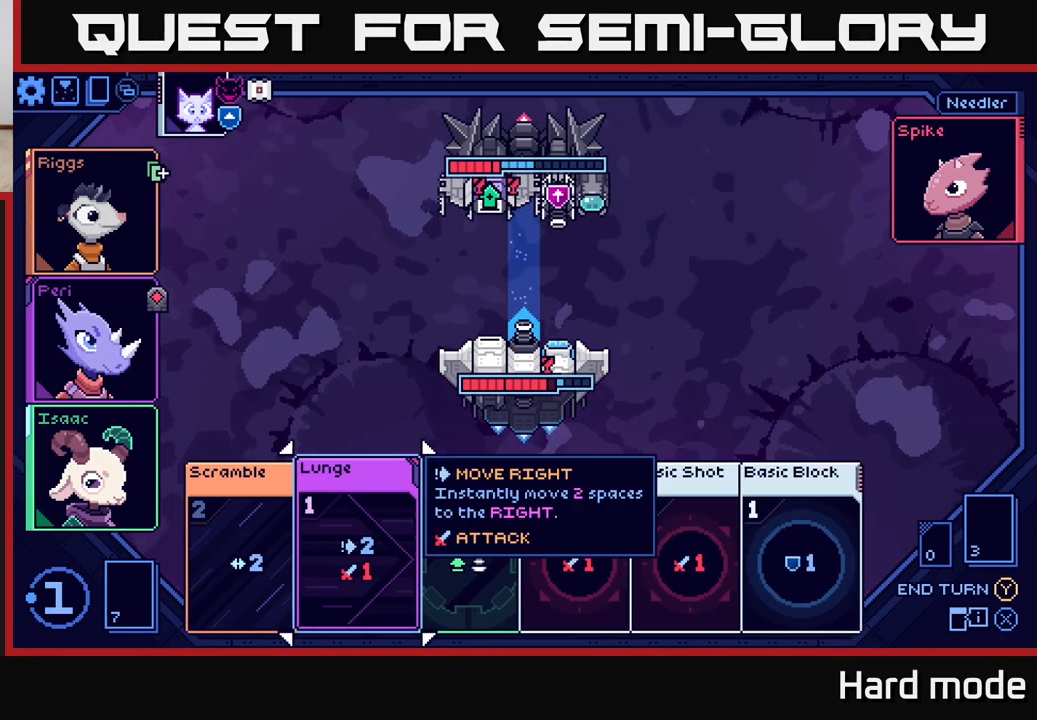
{"buttons": [], "left_stick": "right", "right_stick": "center", "events": [[350, "left_stick", "right"]]}
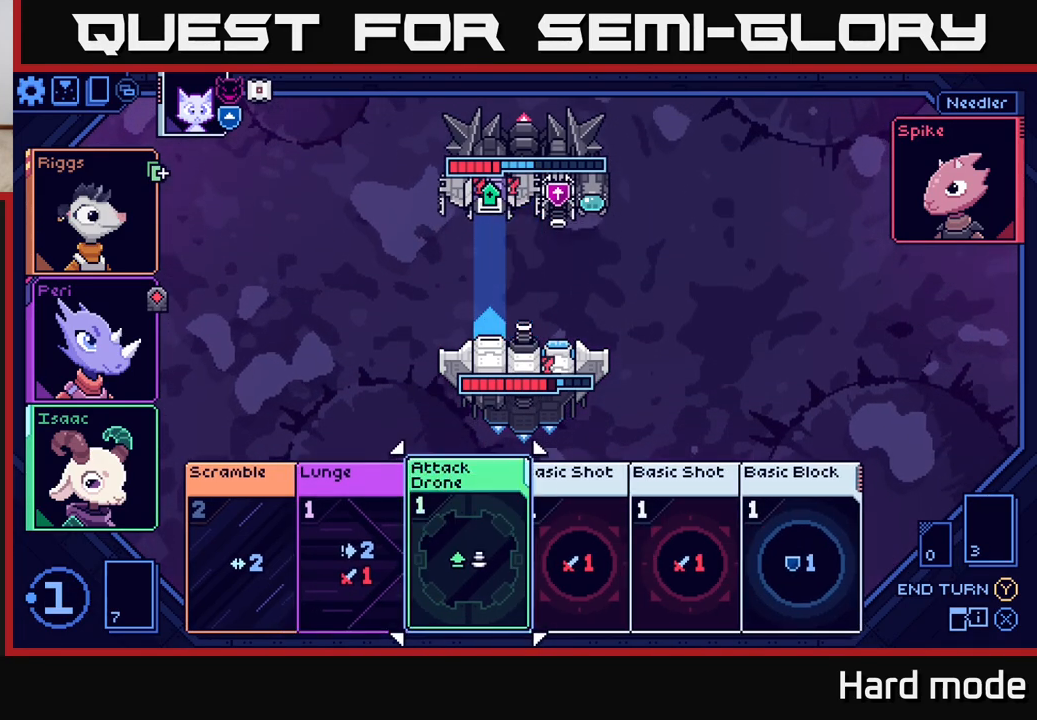
{"buttons": [], "left_stick": "center", "right_stick": "center", "events": [[17, "left_stick", "center"], [100, "left_stick", "right"], [267, "left_stick", "center"]]}
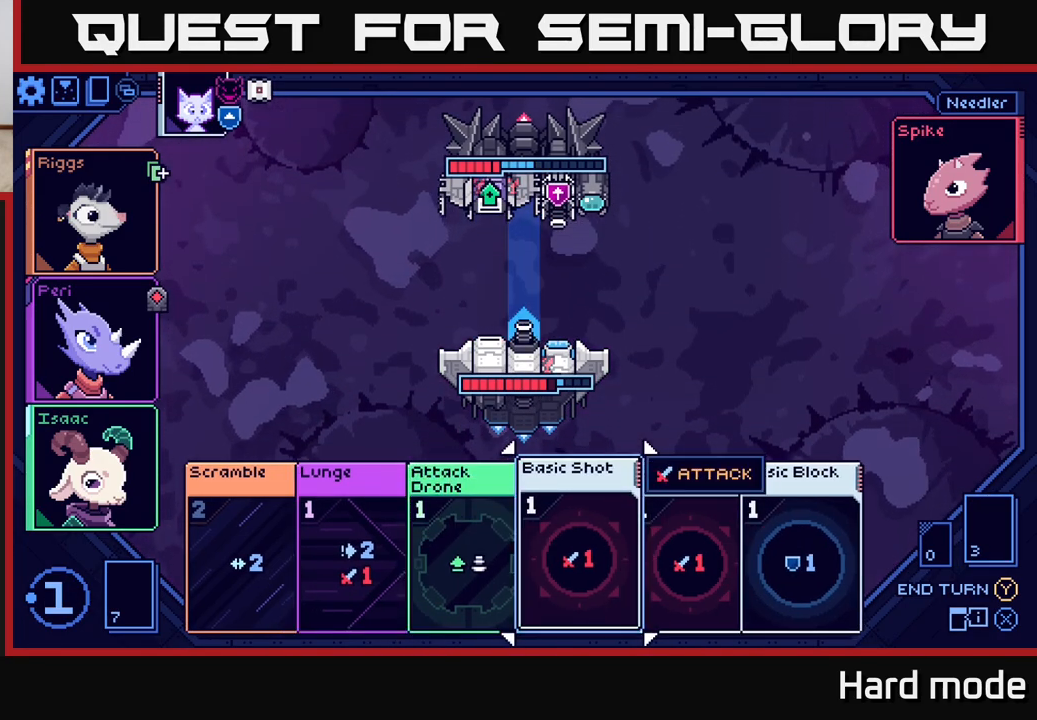
{"buttons": [], "left_stick": "right", "right_stick": "center", "events": [[350, "left_stick", "right"]]}
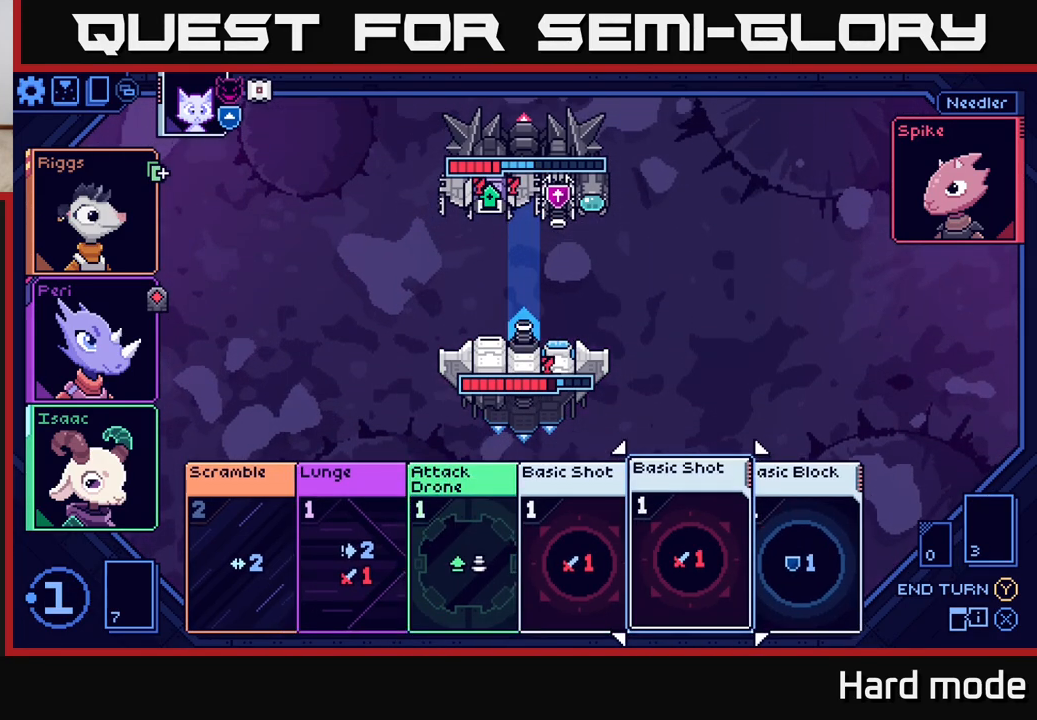
{"buttons": [], "left_stick": "left", "right_stick": "center", "events": [[17, "left_stick", "center"], [367, "left_stick", "left"]]}
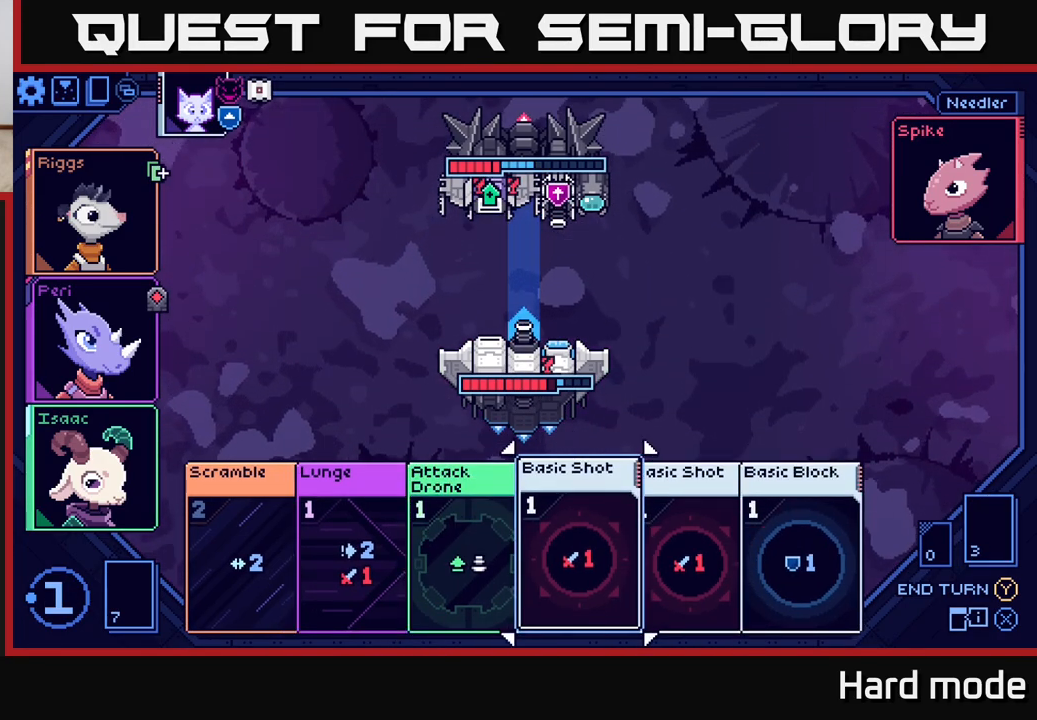
{"buttons": [], "left_stick": "center", "right_stick": "center", "events": [[33, "left_stick", "center"], [117, "left_stick", "left"], [267, "left_stick", "center"], [333, "left_stick", "left"], [467, "left_stick", "center"]]}
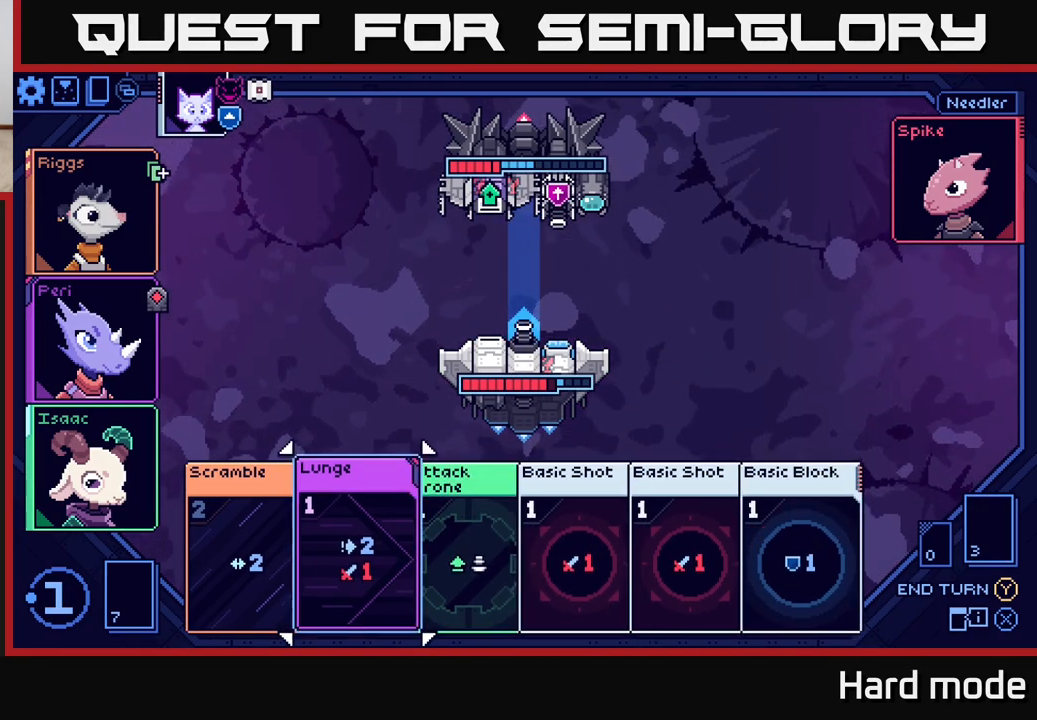
{"buttons": [], "left_stick": "right", "right_stick": "center", "events": [[67, "left_stick", "left"], [200, "left_stick", "center"], [400, "left_stick", "right"]]}
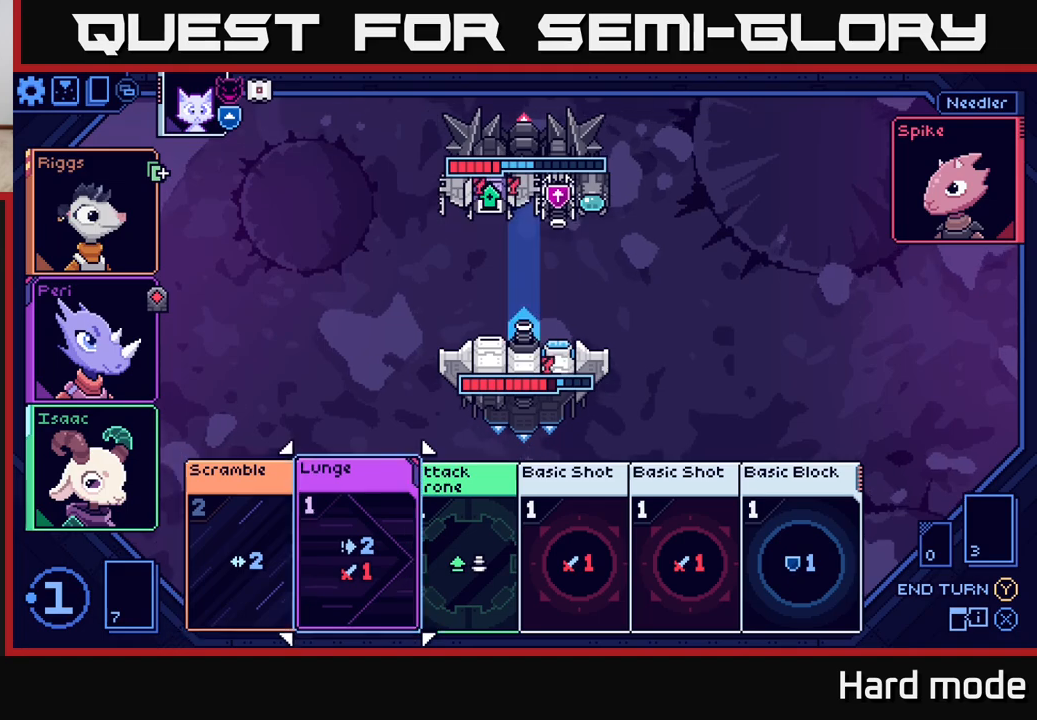
{"buttons": [], "left_stick": "center", "right_stick": "center", "events": [[50, "left_stick", "center"], [150, "left_stick", "right"], [317, "left_stick", "center"]]}
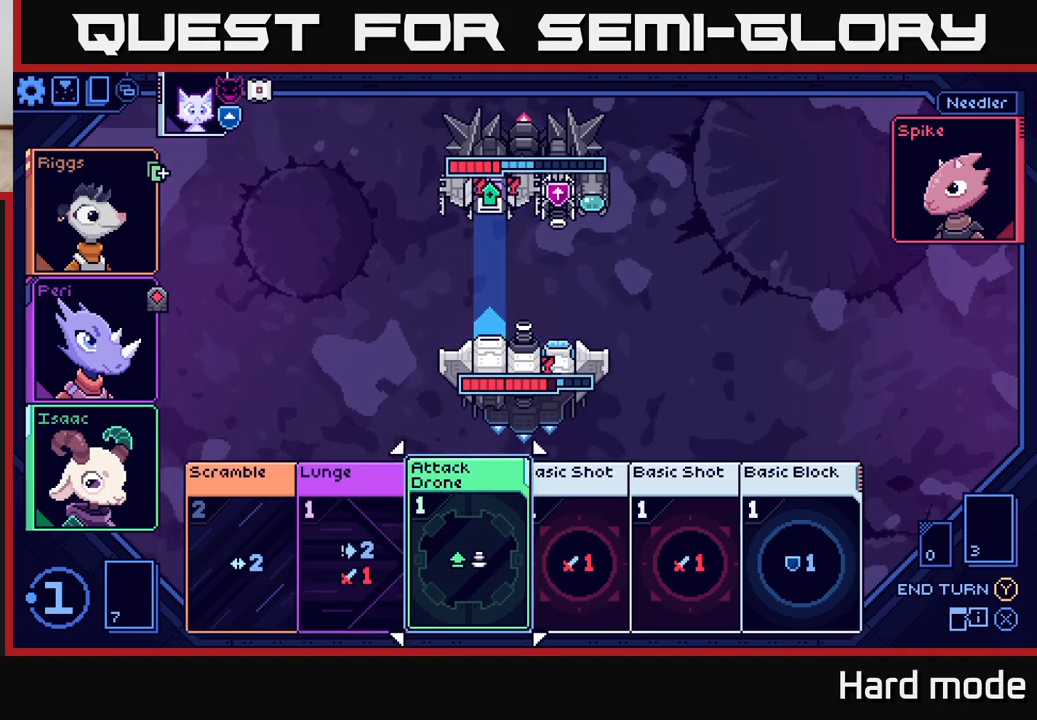
{"buttons": [], "left_stick": "left", "right_stick": "center", "events": [[267, "left_stick", "left"], [400, "left_stick", "center"], [483, "left_stick", "left"]]}
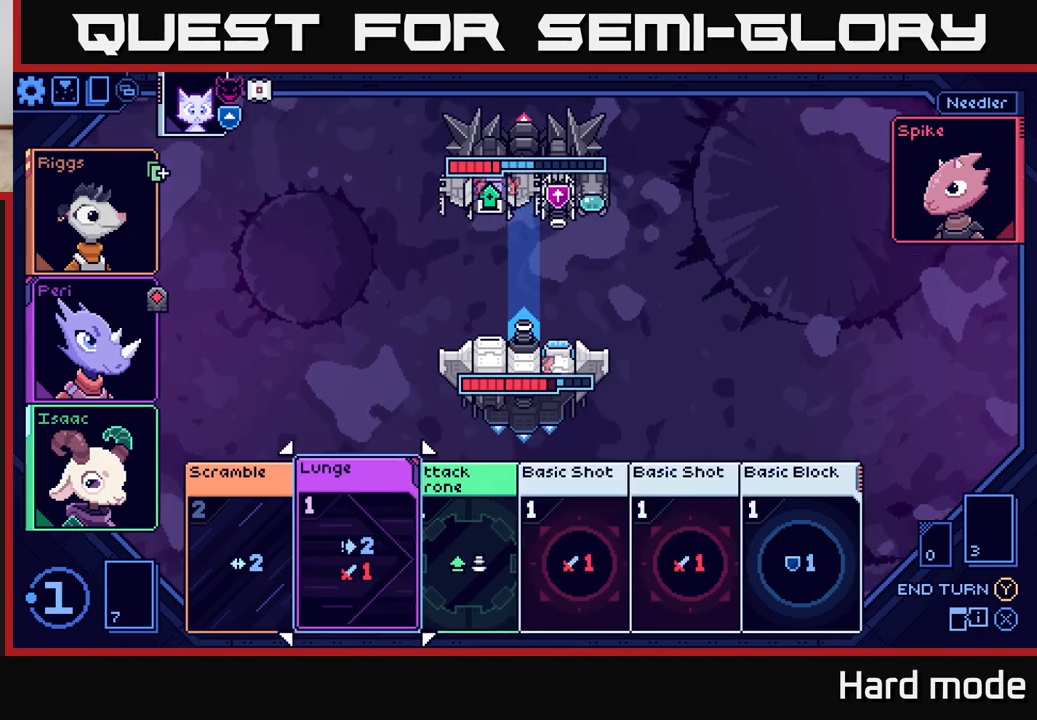
{"buttons": [], "left_stick": "right", "right_stick": "center", "events": [[150, "left_stick", "center"], [367, "left_stick", "right"]]}
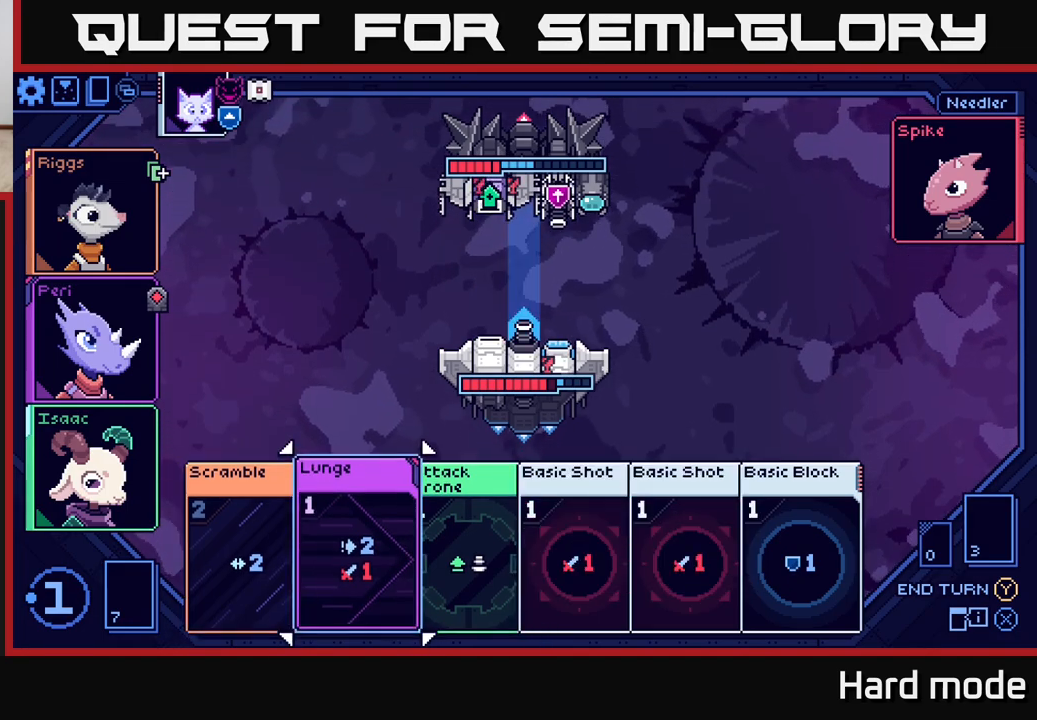
{"buttons": [], "left_stick": "center", "right_stick": "center", "events": [[17, "left_stick", "center"], [117, "left_stick", "right"], [267, "left_stick", "center"]]}
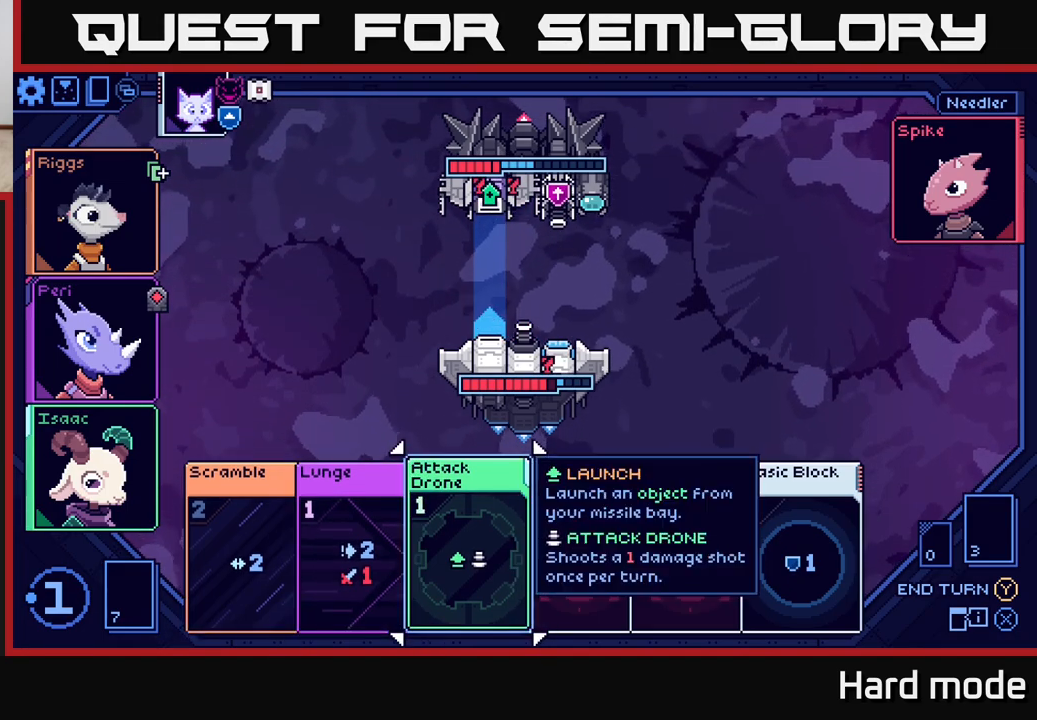
{"buttons": [], "left_stick": "center", "right_stick": "center", "events": []}
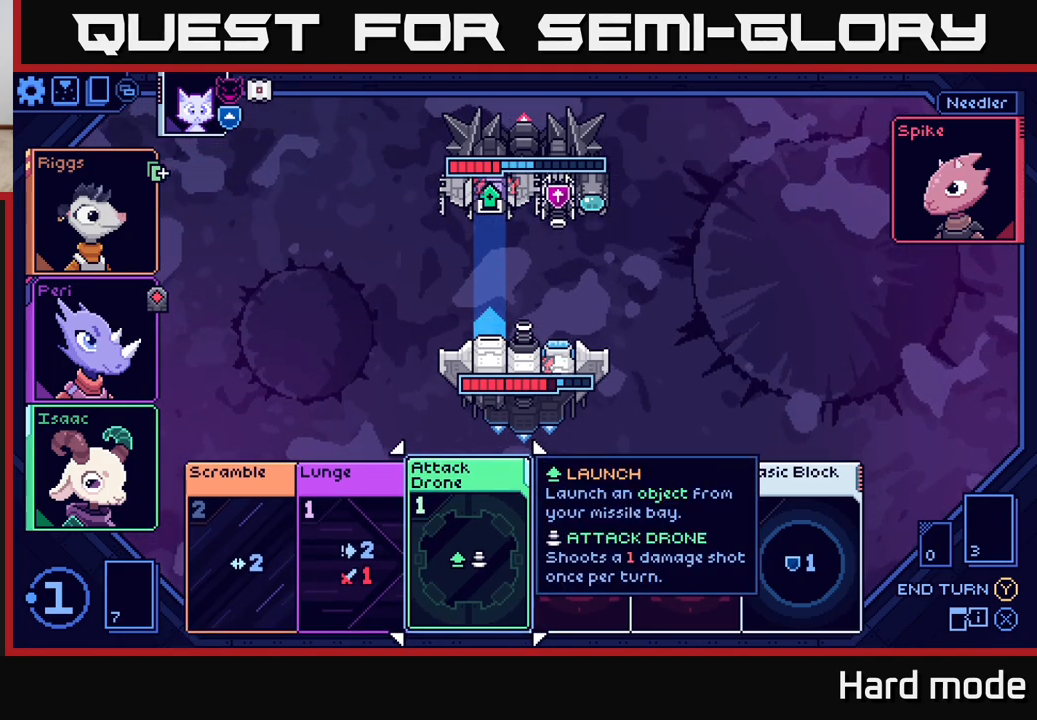
{"buttons": [], "left_stick": "center", "right_stick": "center", "events": []}
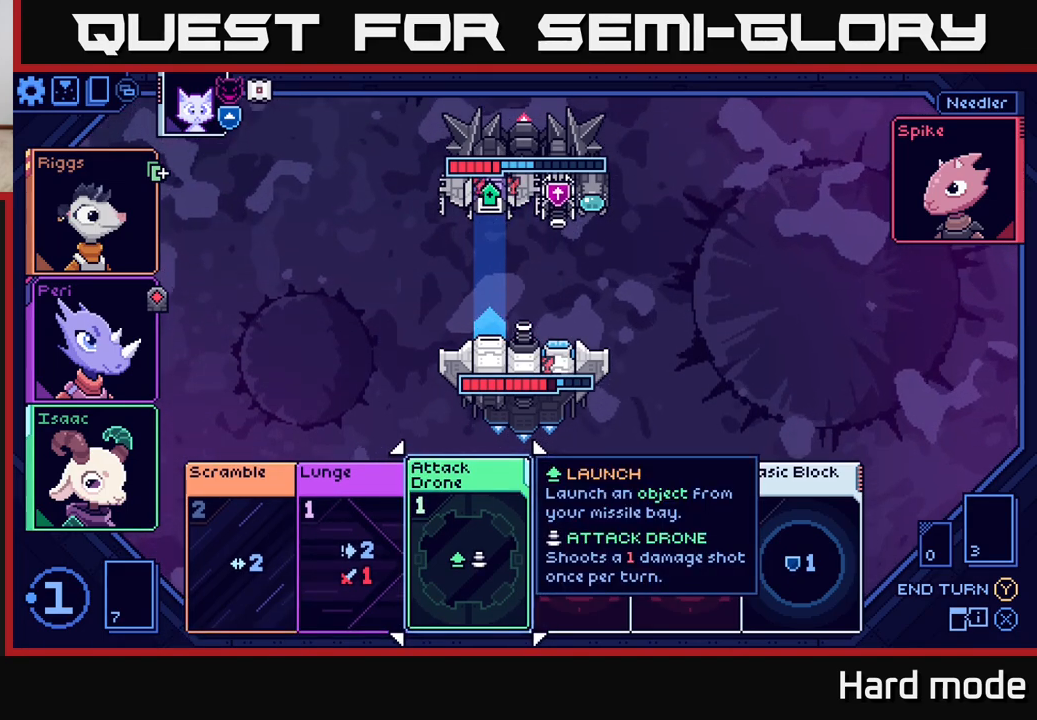
{"buttons": [], "left_stick": "center", "right_stick": "center", "events": [[83, "A", "down"], [150, "A", "up"]]}
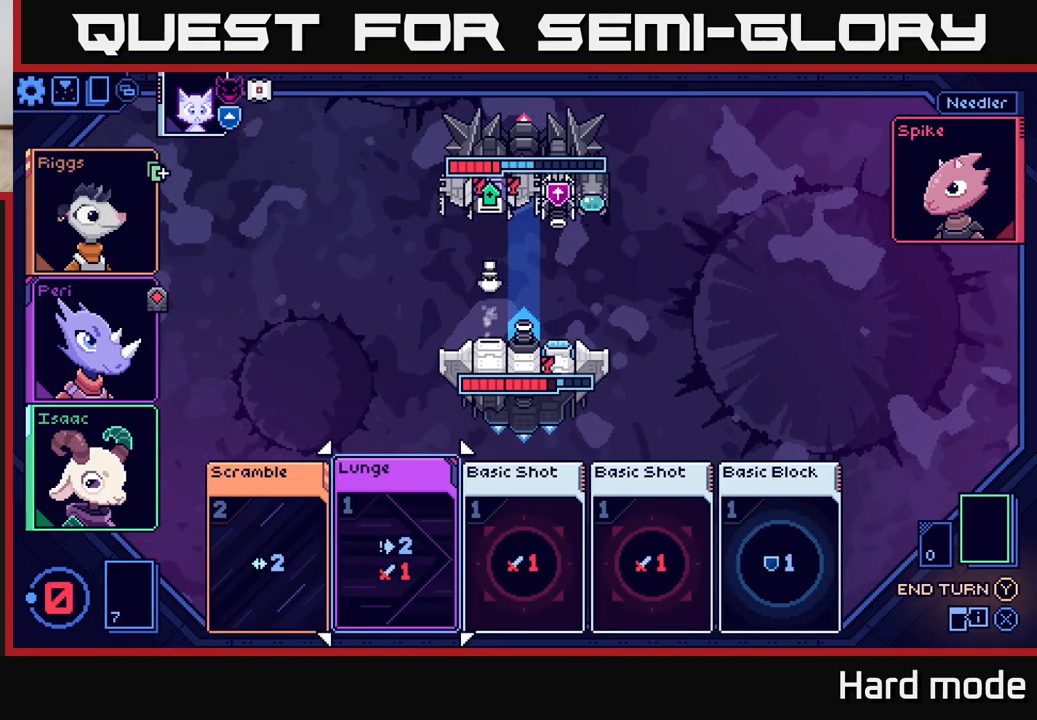
{"buttons": [], "left_stick": "center", "right_stick": "center", "events": []}
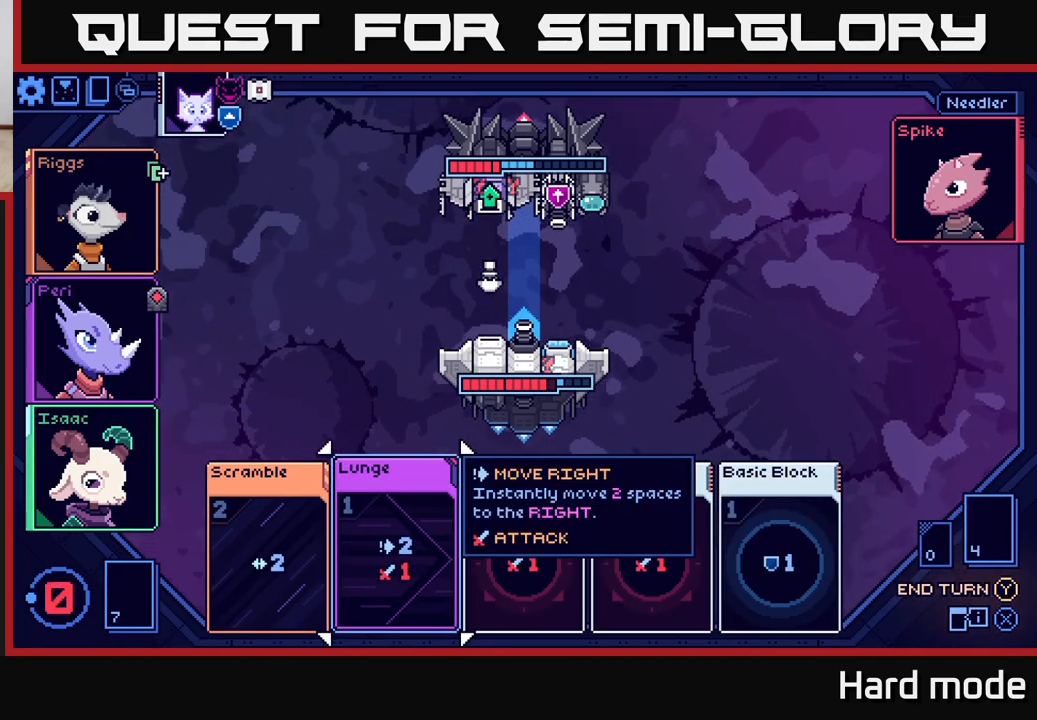
{"buttons": [], "left_stick": "center", "right_stick": "center", "events": [[117, "left_stick", "right"], [283, "left_stick", "center"]]}